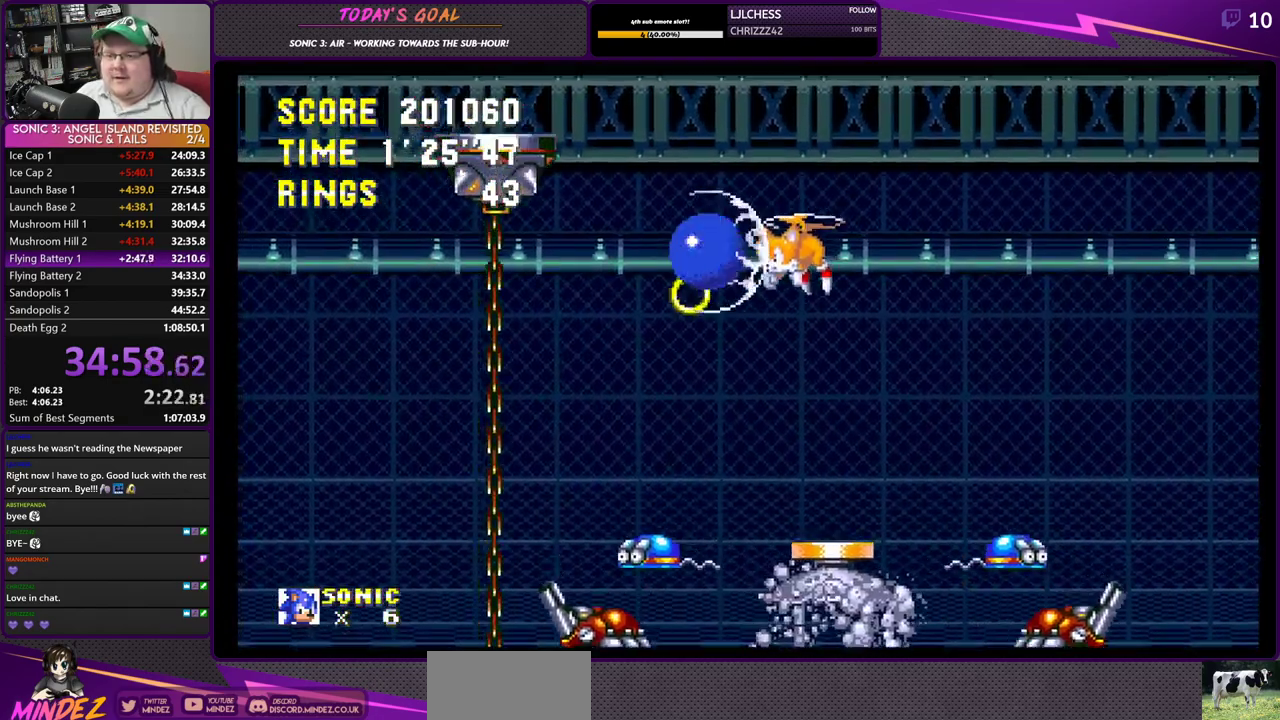
Gameplay with a controller (PlayStation layout); each line is a JSON object with the inputs held at the frame after it. "events" lists button and stick changes between this image and that frame as [ms after this image, input, new state], when the widget could be followed in between.
{"buttons": [], "left_stick": "center", "right_stick": "center", "events": [[100, "CROSS", "down"], [166, "DPAD_LEFT", "down"], [200, "CROSS", "up"], [400, "DPAD_LEFT", "up"]]}
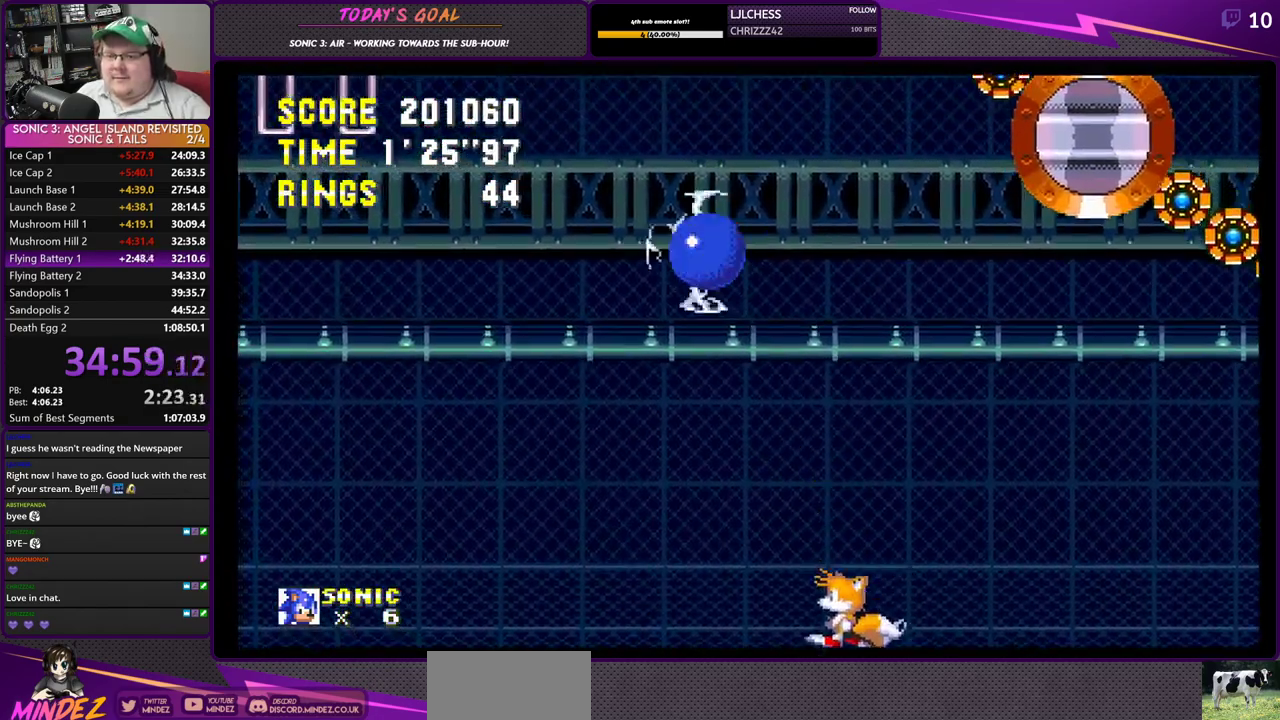
{"buttons": ["DPAD_RIGHT"], "left_stick": "center", "right_stick": "center", "events": [[150, "DPAD_RIGHT", "down"], [317, "DPAD_RIGHT", "up"], [467, "DPAD_RIGHT", "down"]]}
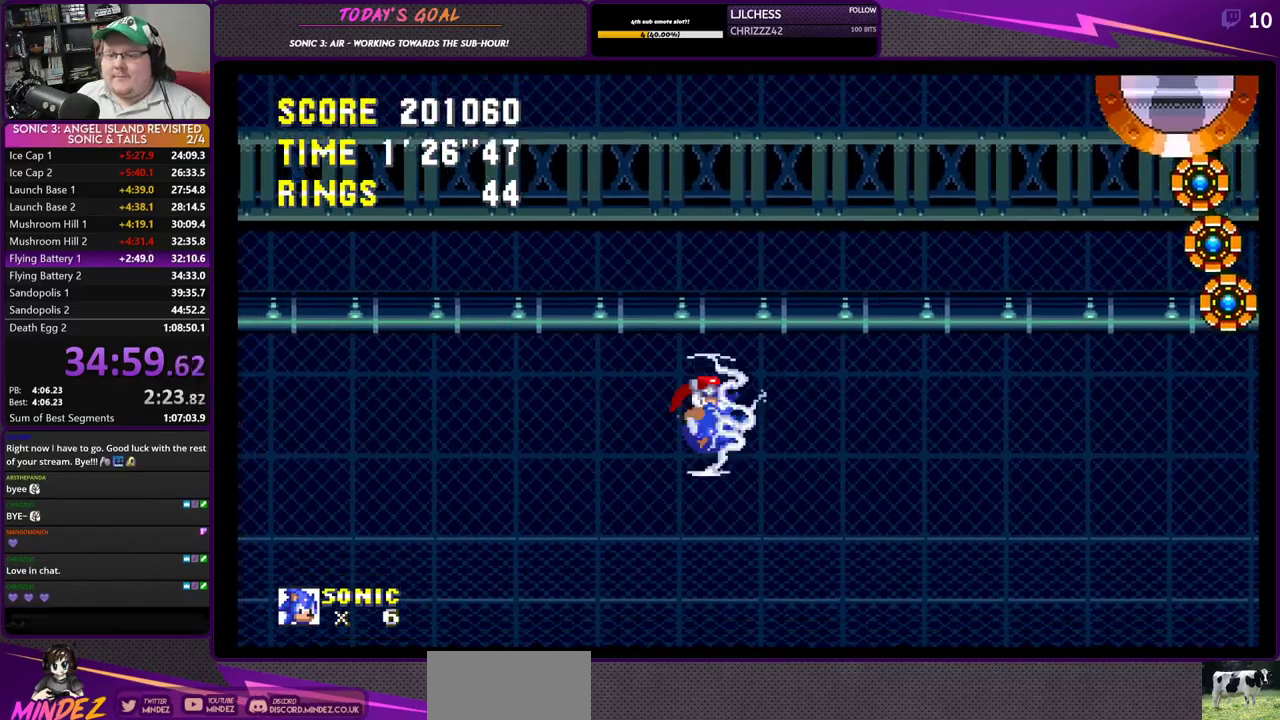
{"buttons": [], "left_stick": "center", "right_stick": "center", "events": [[116, "DPAD_RIGHT", "up"]]}
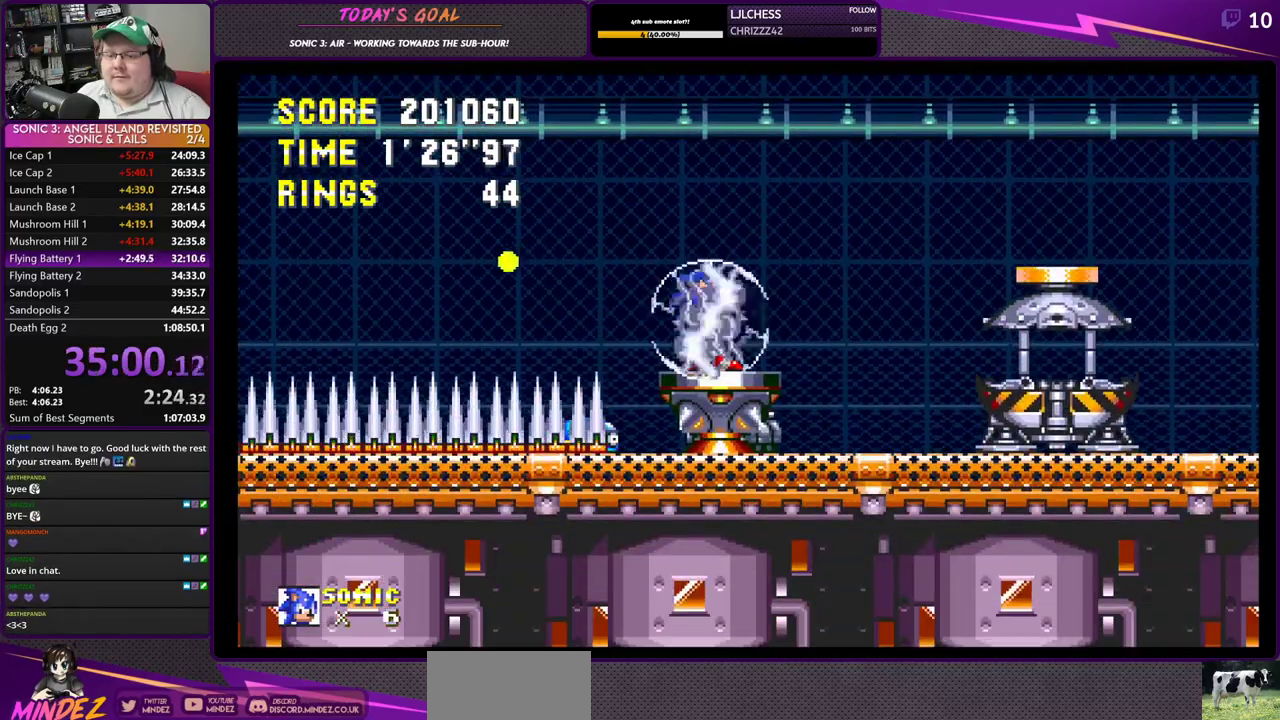
{"buttons": [], "left_stick": "center", "right_stick": "center", "events": [[17, "DPAD_RIGHT", "down"], [100, "DPAD_RIGHT", "up"]]}
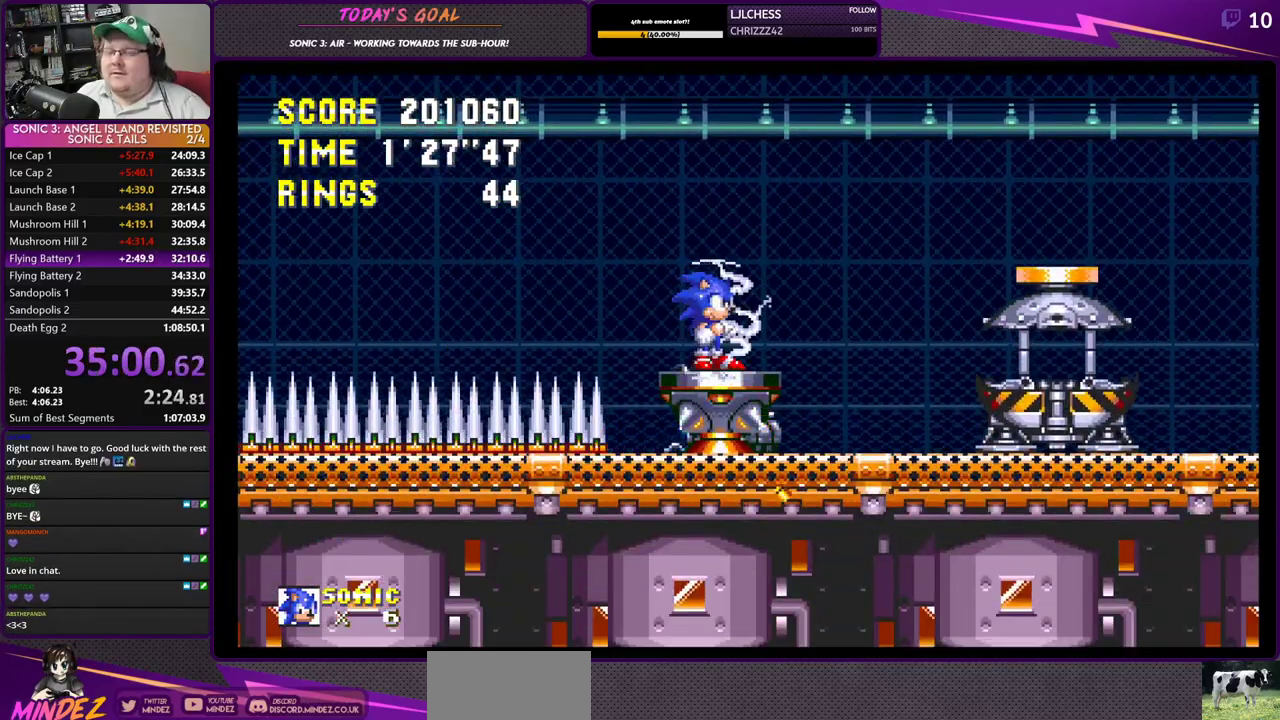
{"buttons": [], "left_stick": "center", "right_stick": "center", "events": []}
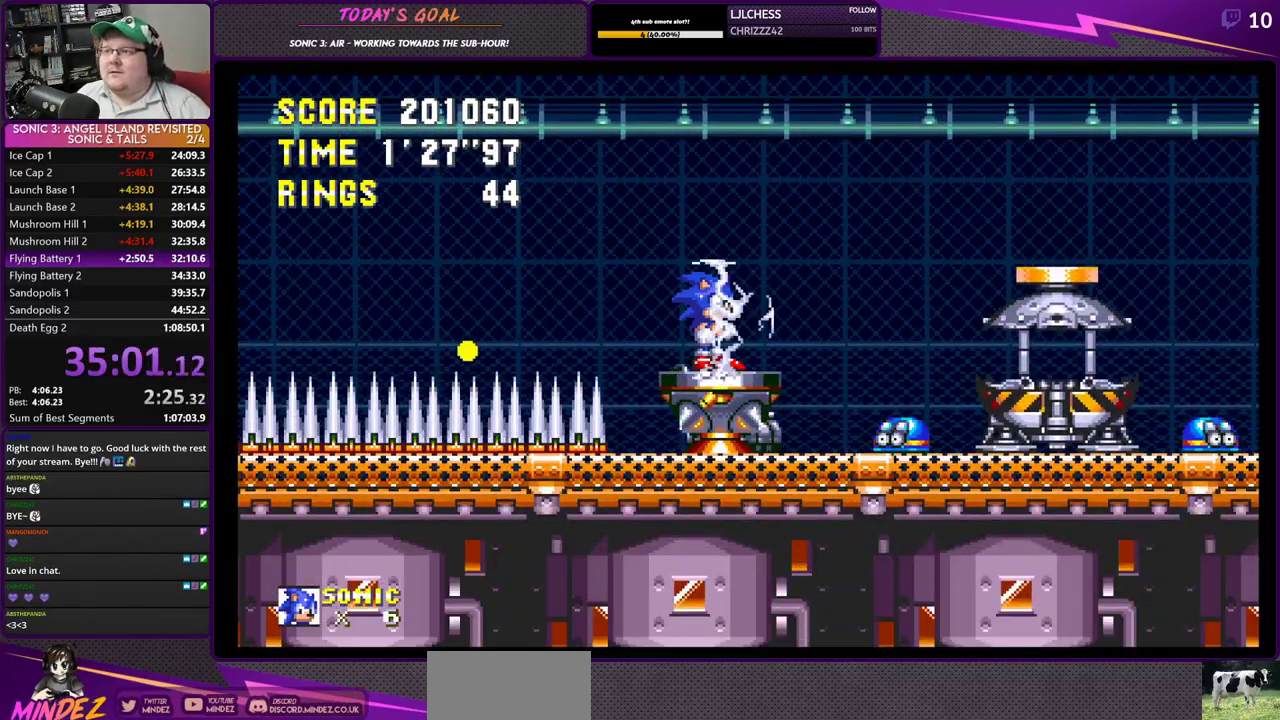
{"buttons": [], "left_stick": "center", "right_stick": "center", "events": []}
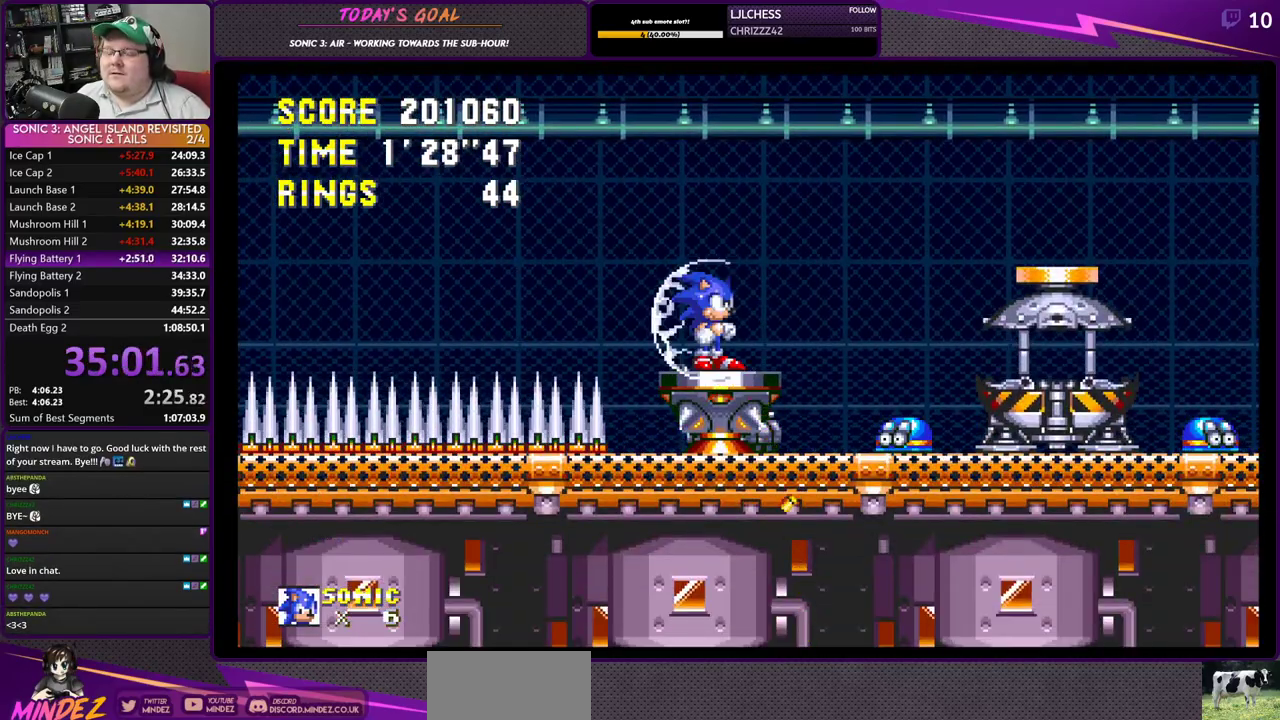
{"buttons": [], "left_stick": "center", "right_stick": "center", "events": []}
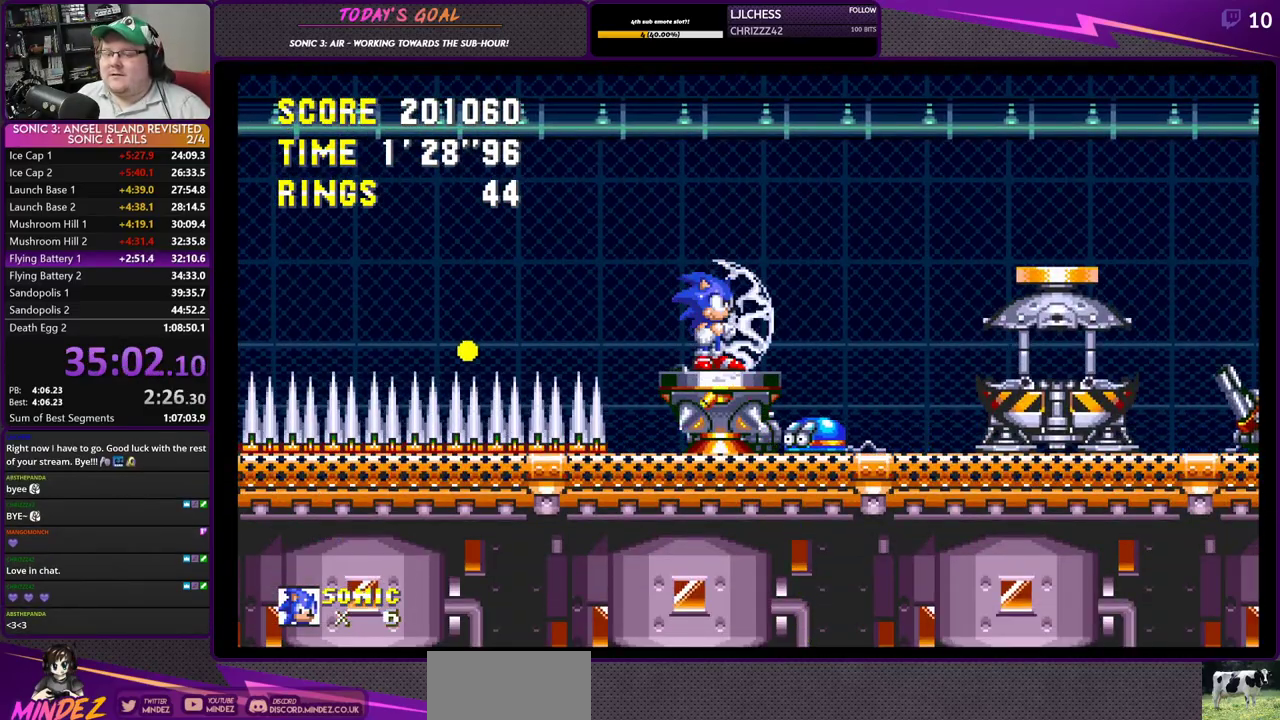
{"buttons": [], "left_stick": "center", "right_stick": "center", "events": []}
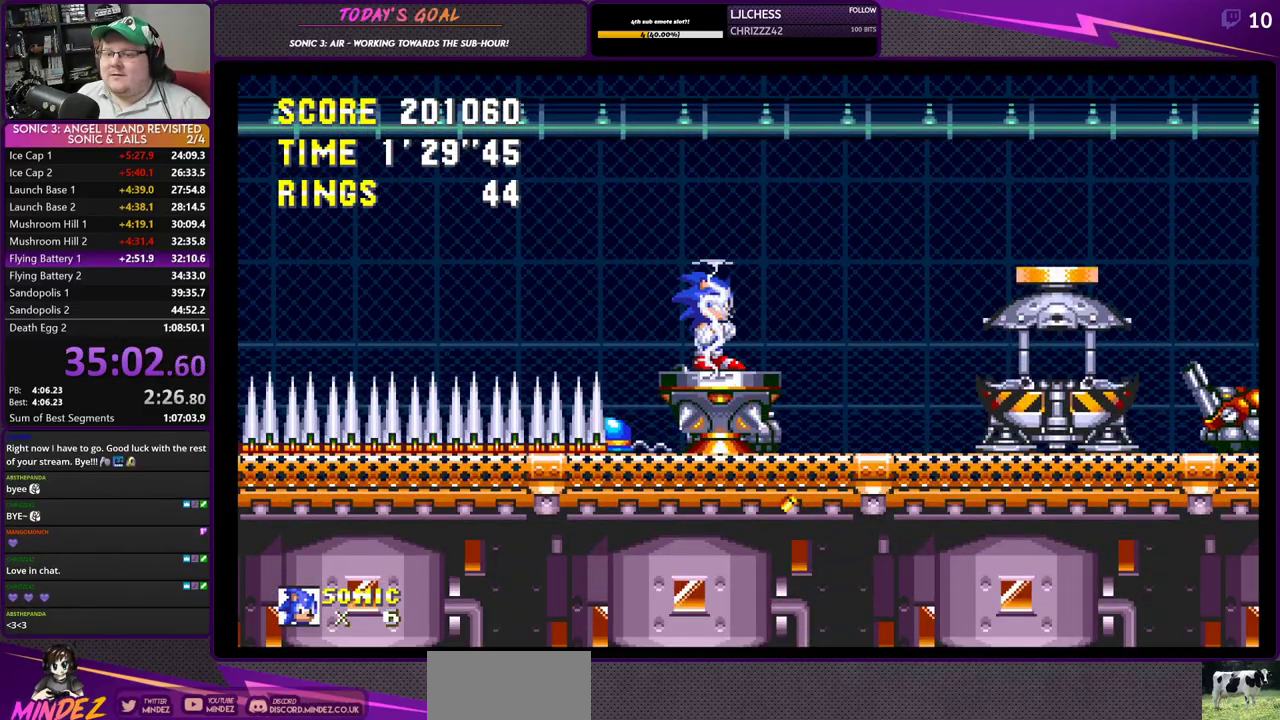
{"buttons": [], "left_stick": "center", "right_stick": "center", "events": []}
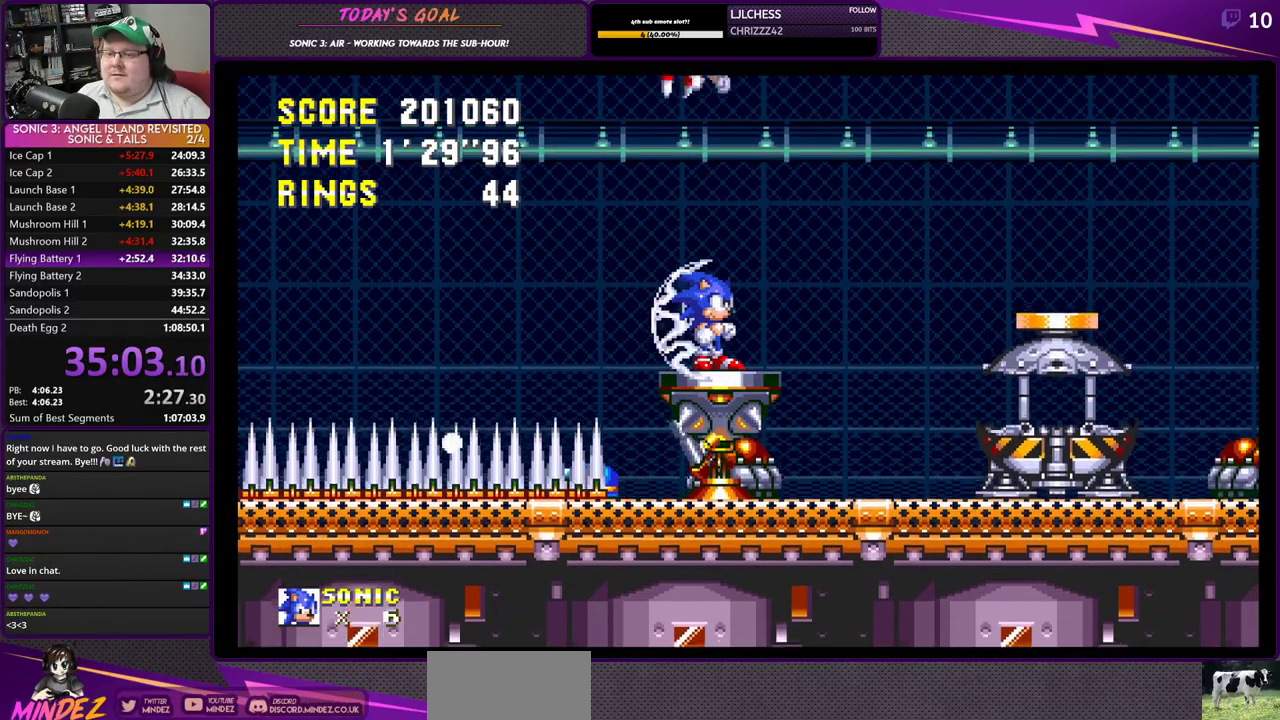
{"buttons": ["DPAD_RIGHT"], "left_stick": "center", "right_stick": "center", "events": [[334, "DPAD_RIGHT", "down"]]}
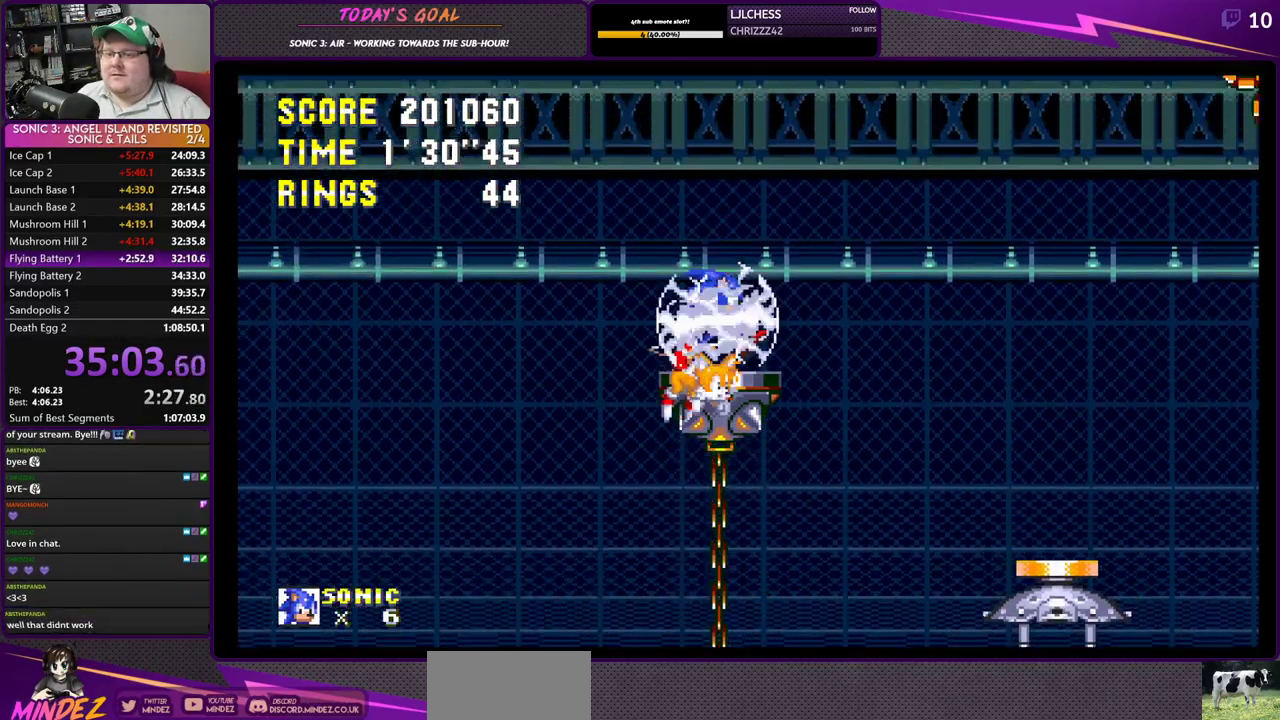
{"buttons": ["DPAD_RIGHT"], "left_stick": "center", "right_stick": "center", "events": [[267, "CROSS", "down"], [400, "CROSS", "up"]]}
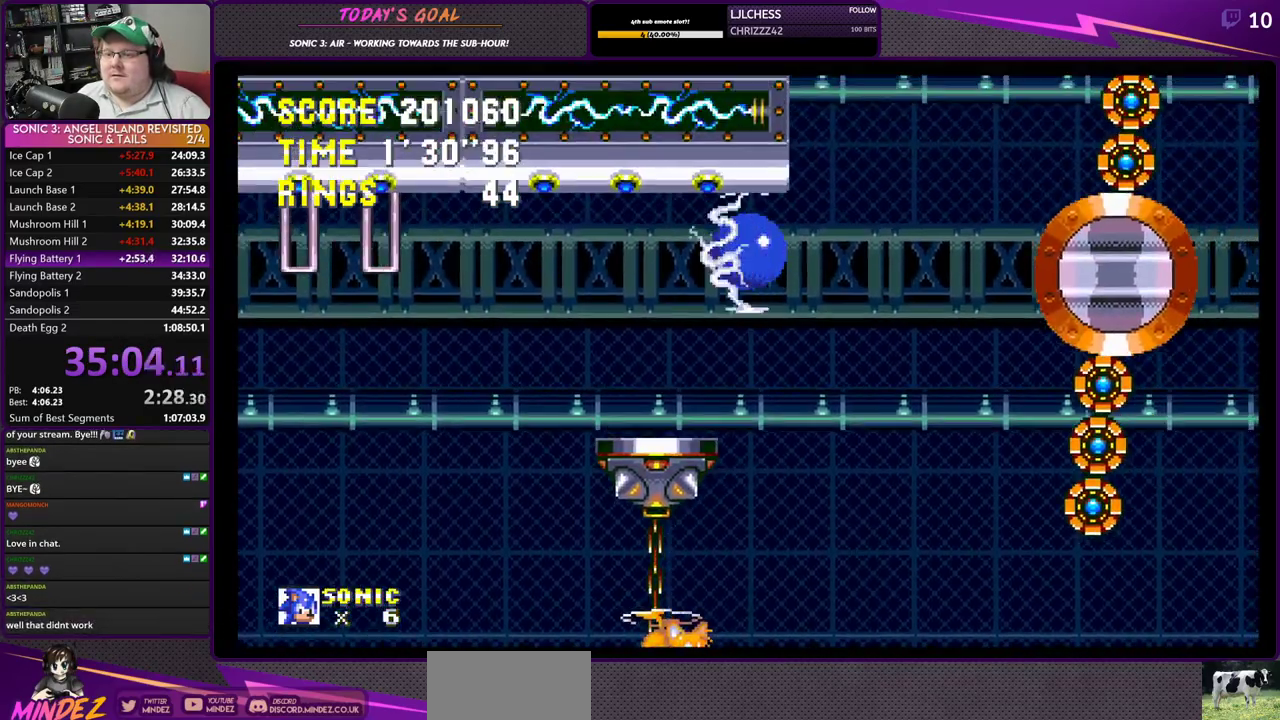
{"buttons": [], "left_stick": "center", "right_stick": "center", "events": [[301, "CROSS", "down"], [417, "CROSS", "up"], [451, "DPAD_RIGHT", "up"]]}
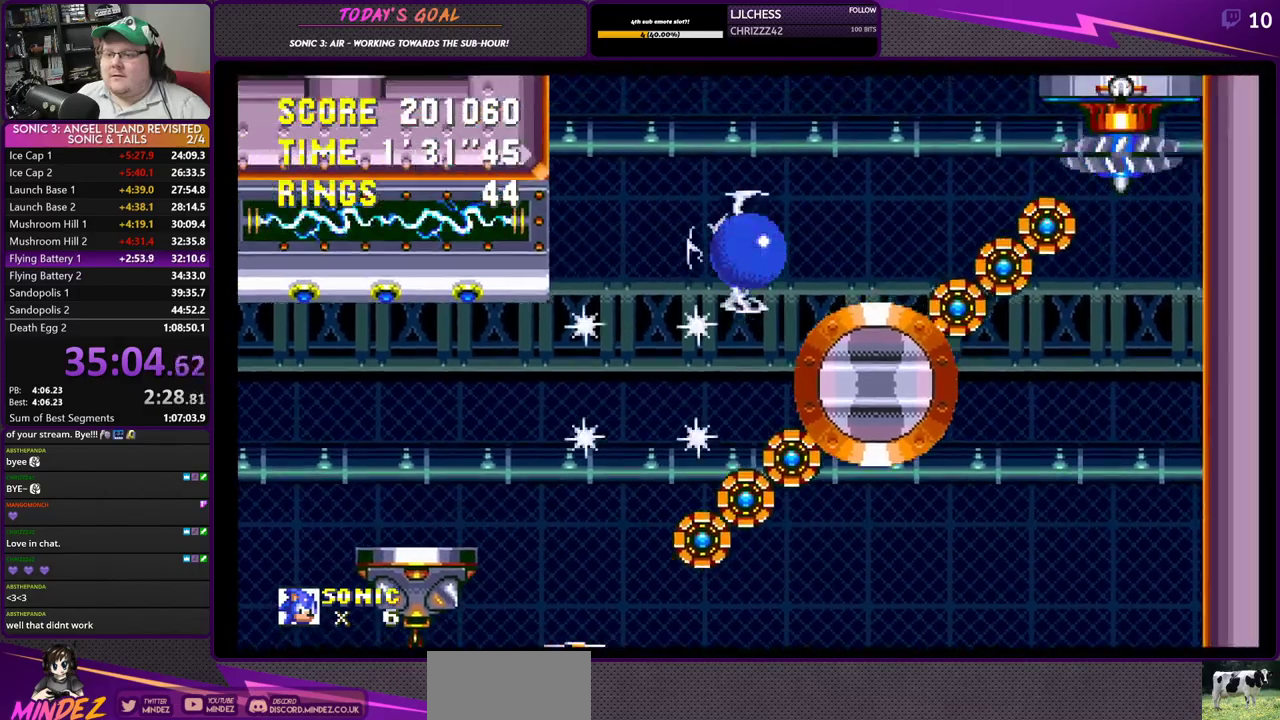
{"buttons": ["DPAD_RIGHT"], "left_stick": "center", "right_stick": "center", "events": [[33, "DPAD_LEFT", "down"], [250, "DPAD_LEFT", "up"], [484, "DPAD_RIGHT", "down"]]}
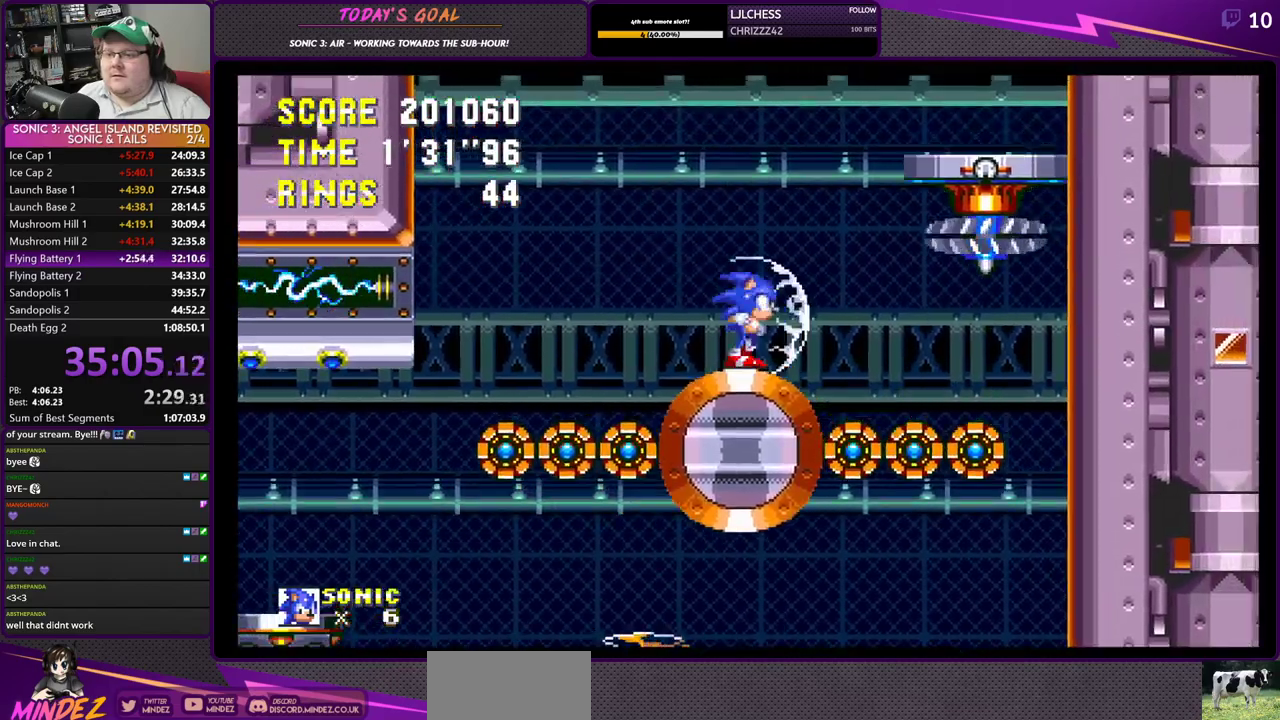
{"buttons": ["DPAD_RIGHT"], "left_stick": "center", "right_stick": "center", "events": [[34, "CROSS", "down"], [134, "CROSS", "up"], [234, "CROSS", "down"], [367, "CROSS", "up"]]}
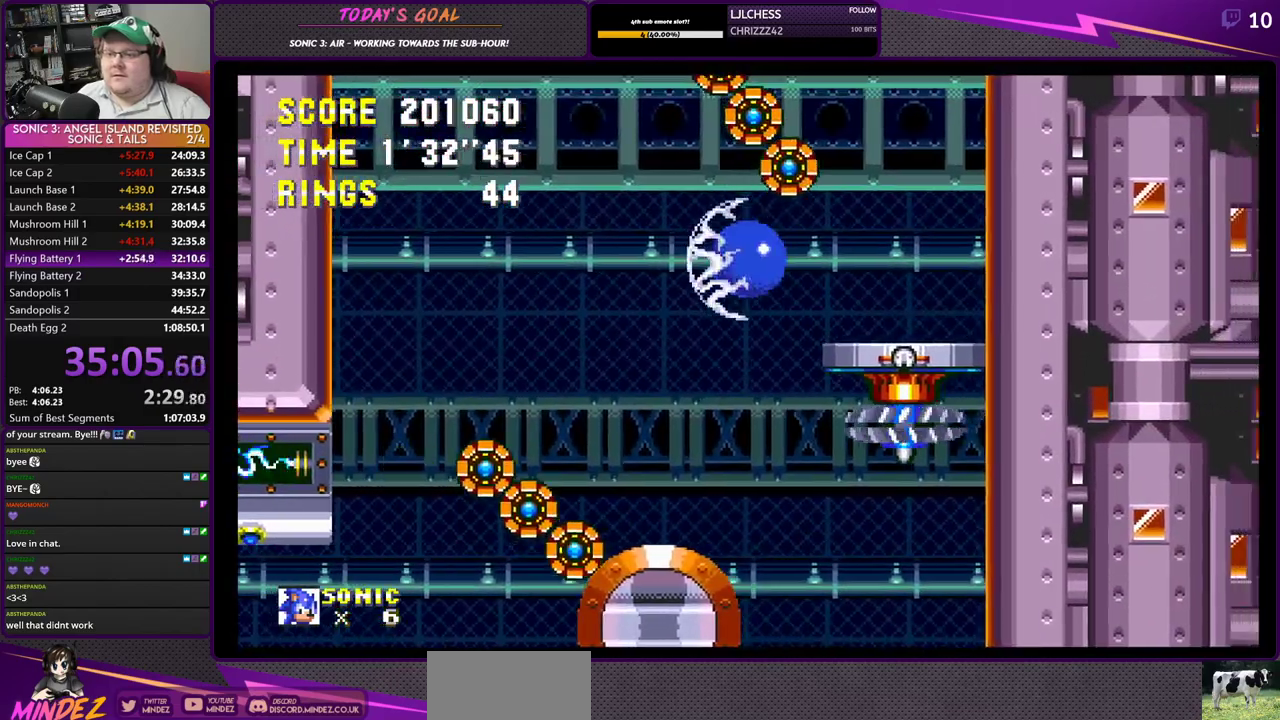
{"buttons": [], "left_stick": "center", "right_stick": "center", "events": [[150, "DPAD_RIGHT", "up"], [384, "DPAD_LEFT", "down"], [467, "DPAD_LEFT", "up"]]}
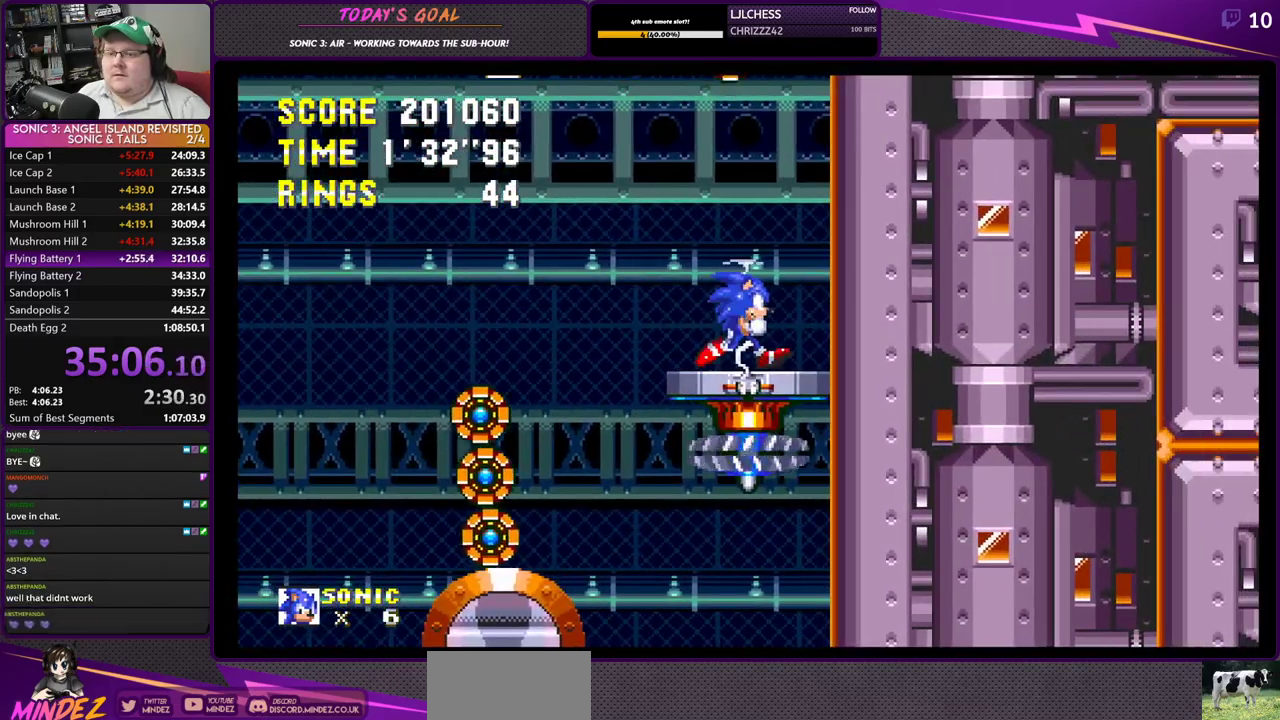
{"buttons": [], "left_stick": "center", "right_stick": "center", "events": []}
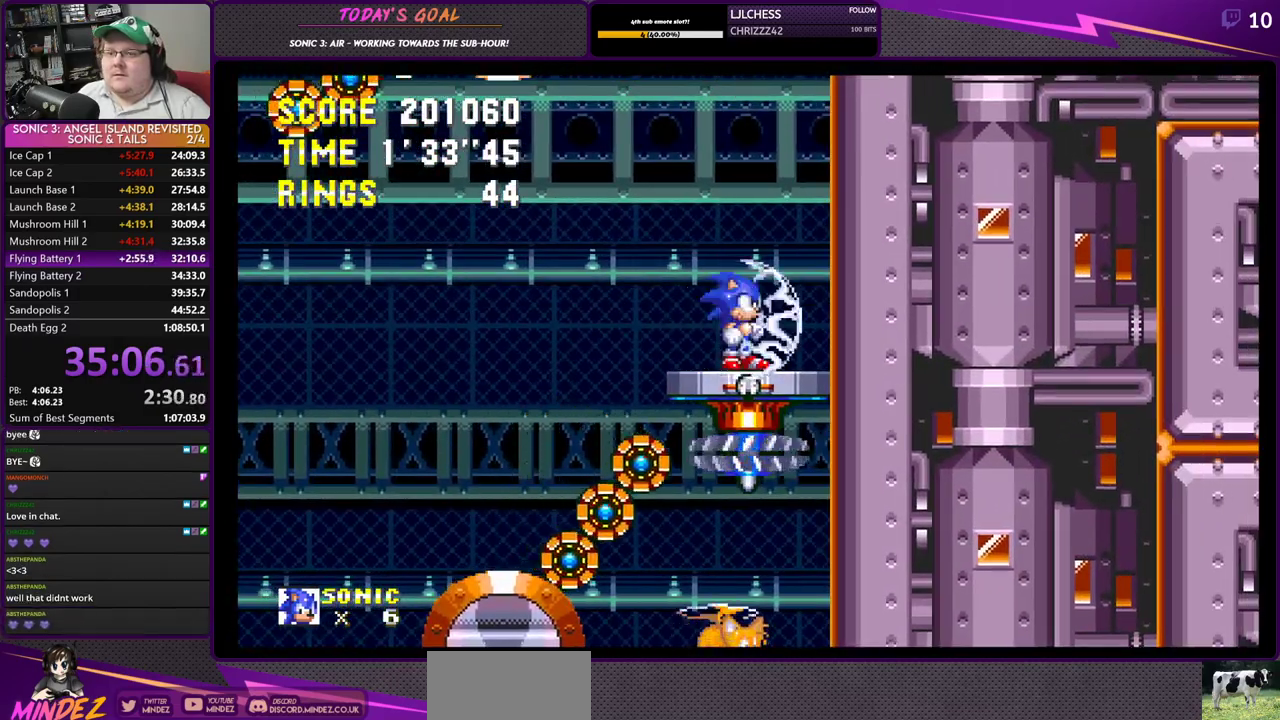
{"buttons": [], "left_stick": "center", "right_stick": "center", "events": [[167, "CROSS", "down"], [450, "CROSS", "up"]]}
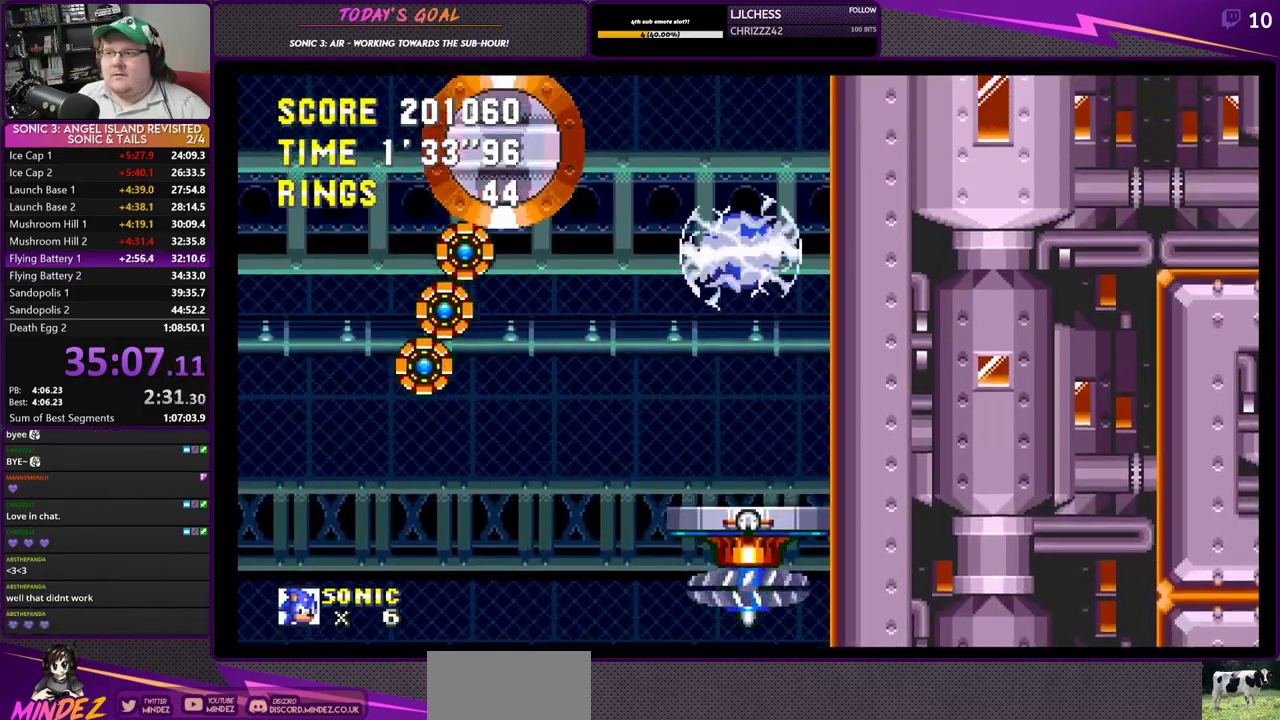
{"buttons": ["CROSS"], "left_stick": "center", "right_stick": "center", "events": [[301, "CROSS", "down"]]}
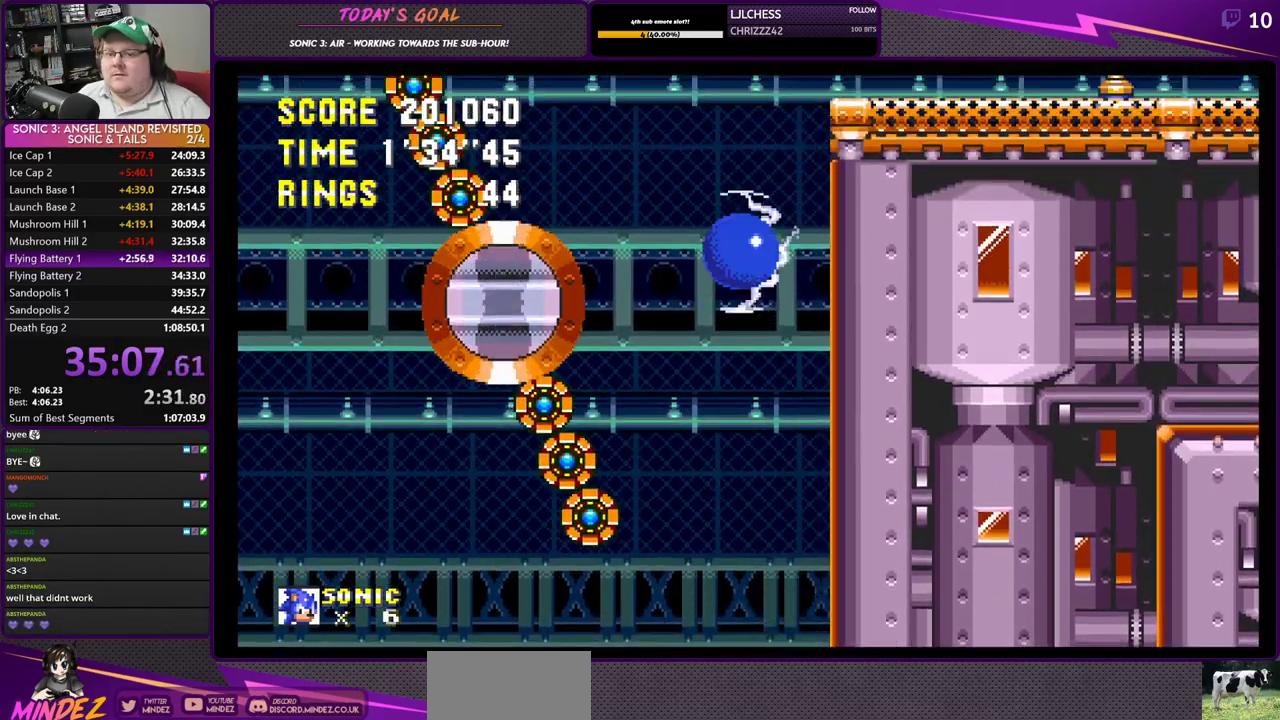
{"buttons": [], "left_stick": "center", "right_stick": "center", "events": [[33, "DPAD_LEFT", "down"], [83, "CROSS", "up"], [150, "DPAD_LEFT", "up"]]}
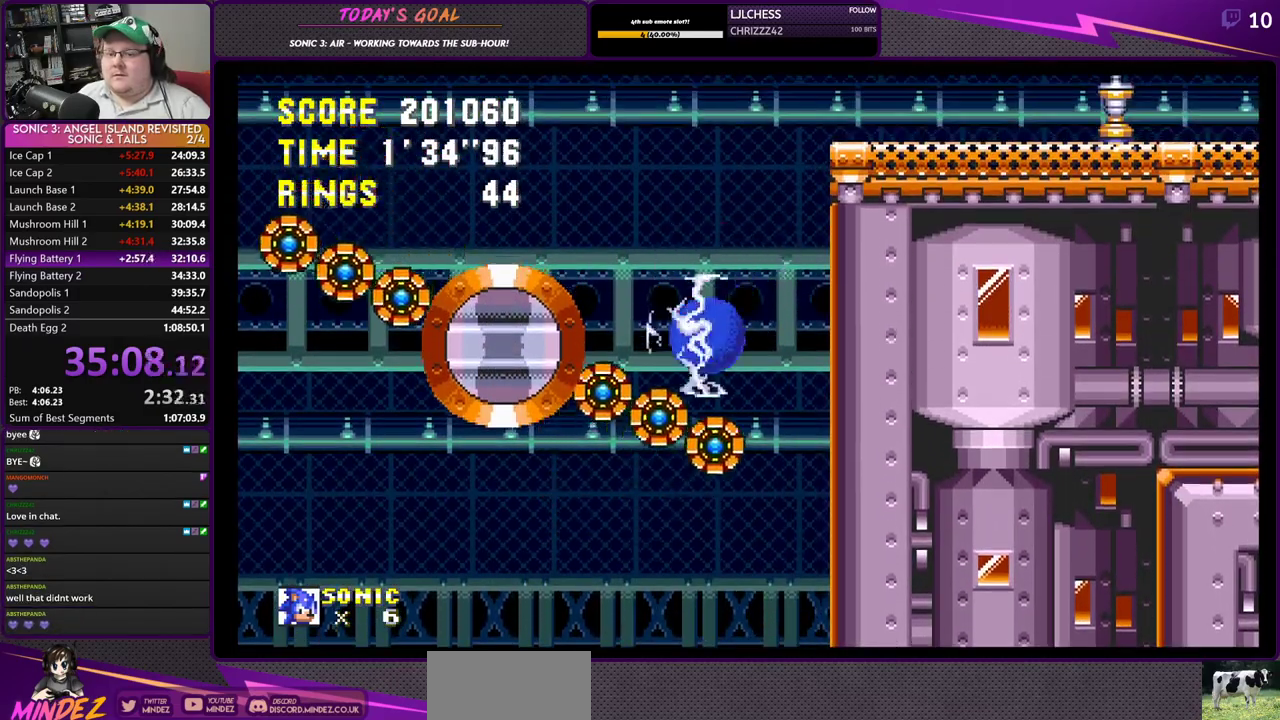
{"buttons": ["DPAD_RIGHT"], "left_stick": "center", "right_stick": "center", "events": [[84, "DPAD_RIGHT", "down"], [167, "CROSS", "down"], [367, "CROSS", "up"]]}
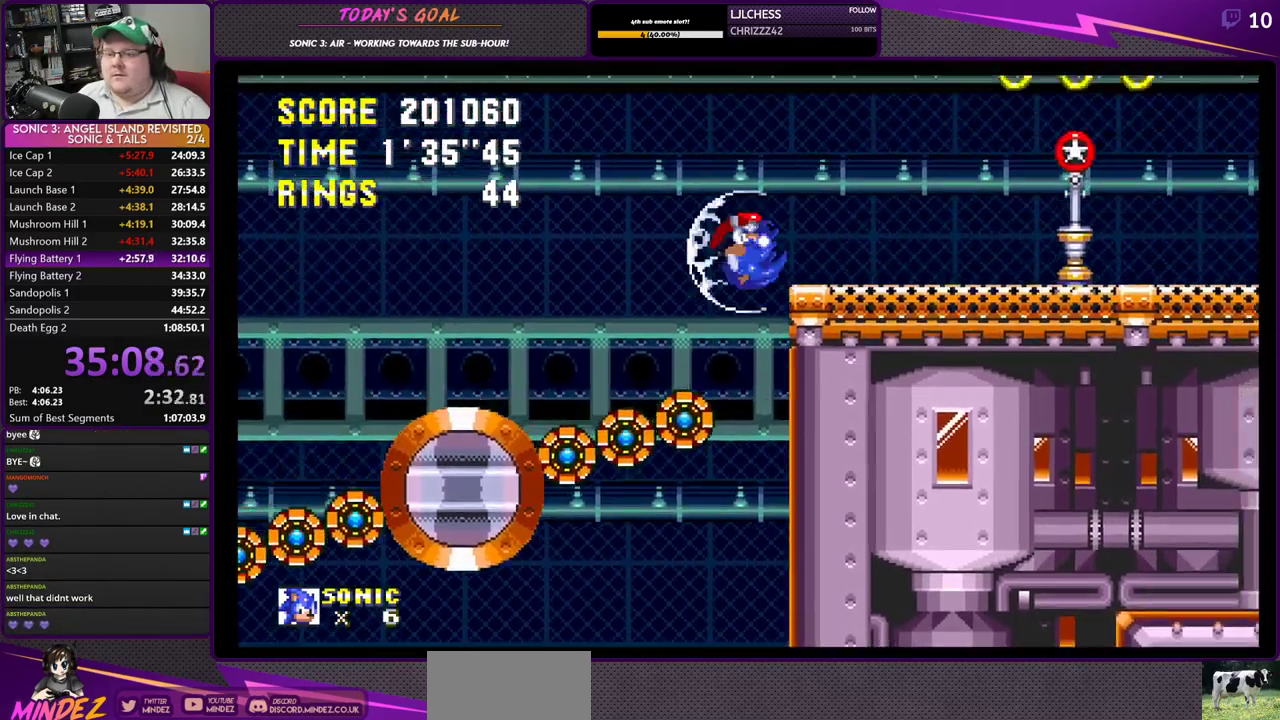
{"buttons": [], "left_stick": "center", "right_stick": "center", "events": [[150, "CROSS", "down"], [217, "CROSS", "up"], [500, "DPAD_RIGHT", "up"]]}
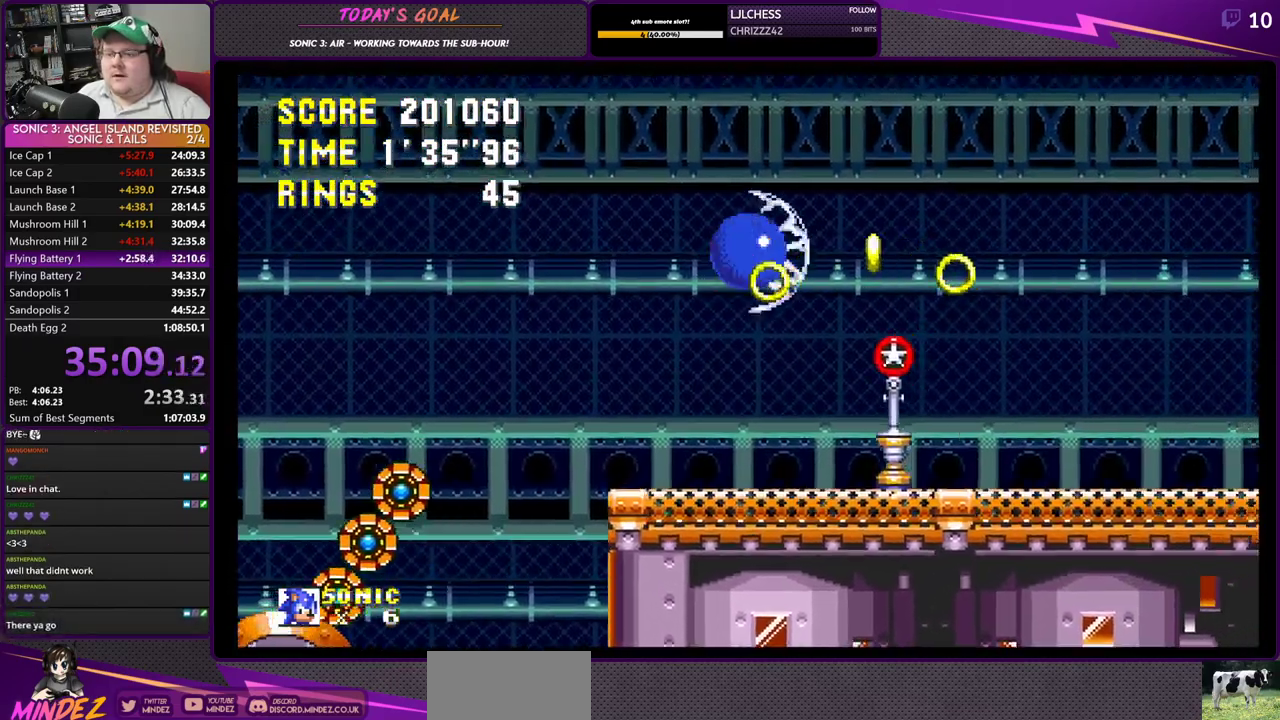
{"buttons": ["DPAD_RIGHT"], "left_stick": "center", "right_stick": "center", "events": [[284, "DPAD_RIGHT", "down"]]}
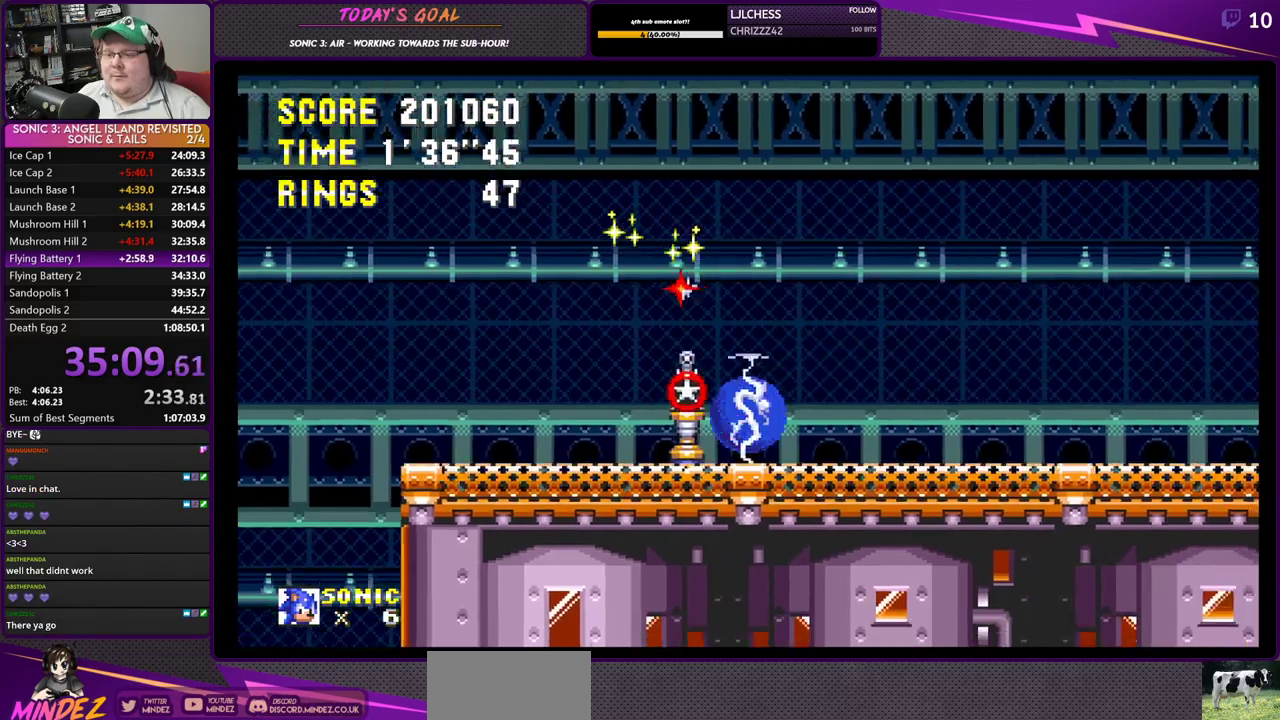
{"buttons": ["DPAD_RIGHT"], "left_stick": "center", "right_stick": "center", "events": []}
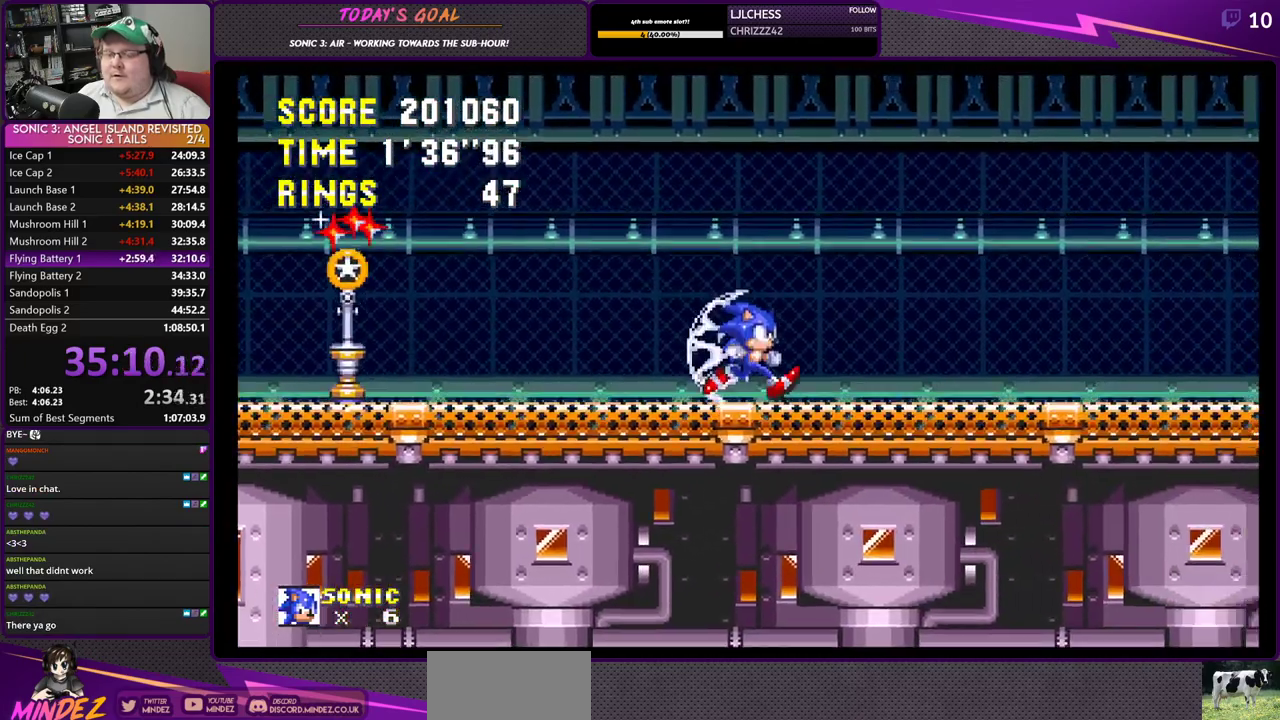
{"buttons": ["CROSS", "DPAD_RIGHT"], "left_stick": "center", "right_stick": "center", "events": [[401, "CROSS", "down"]]}
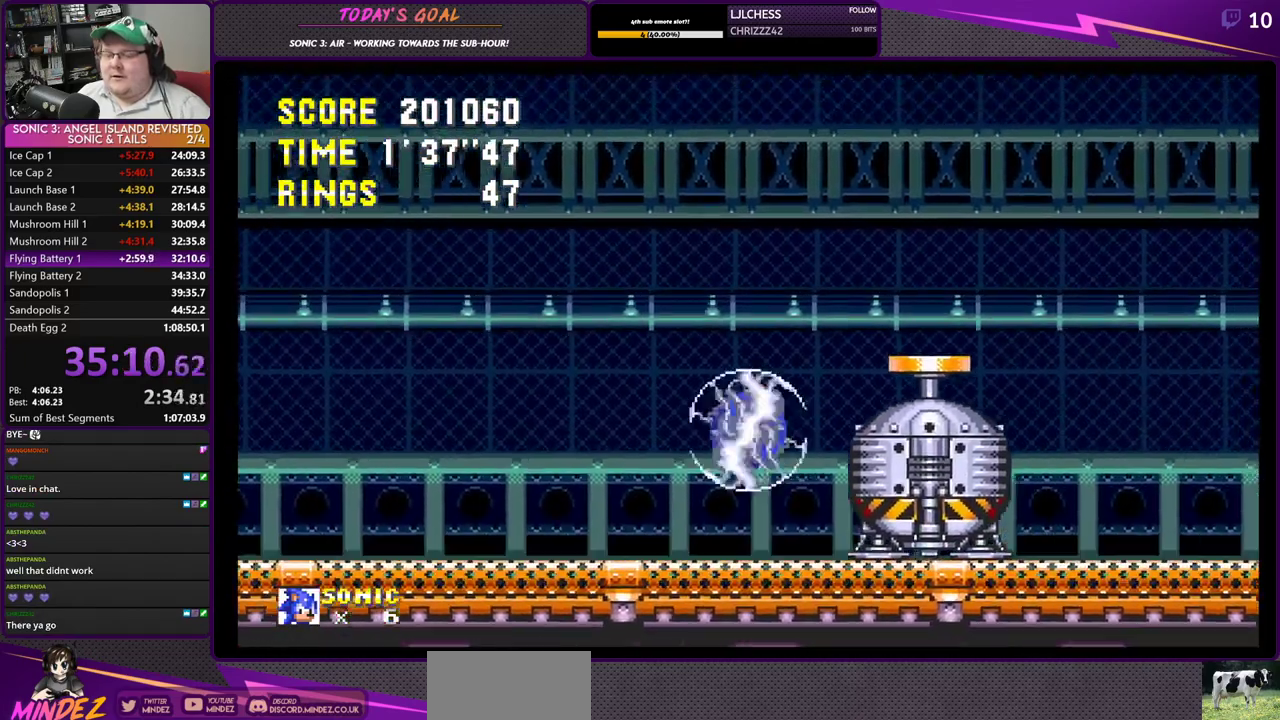
{"buttons": ["DPAD_RIGHT"], "left_stick": "center", "right_stick": "center", "events": [[50, "DPAD_RIGHT", "up"], [150, "DPAD_LEFT", "down"], [300, "CROSS", "up"], [400, "DPAD_LEFT", "up"], [400, "DPAD_RIGHT", "down"]]}
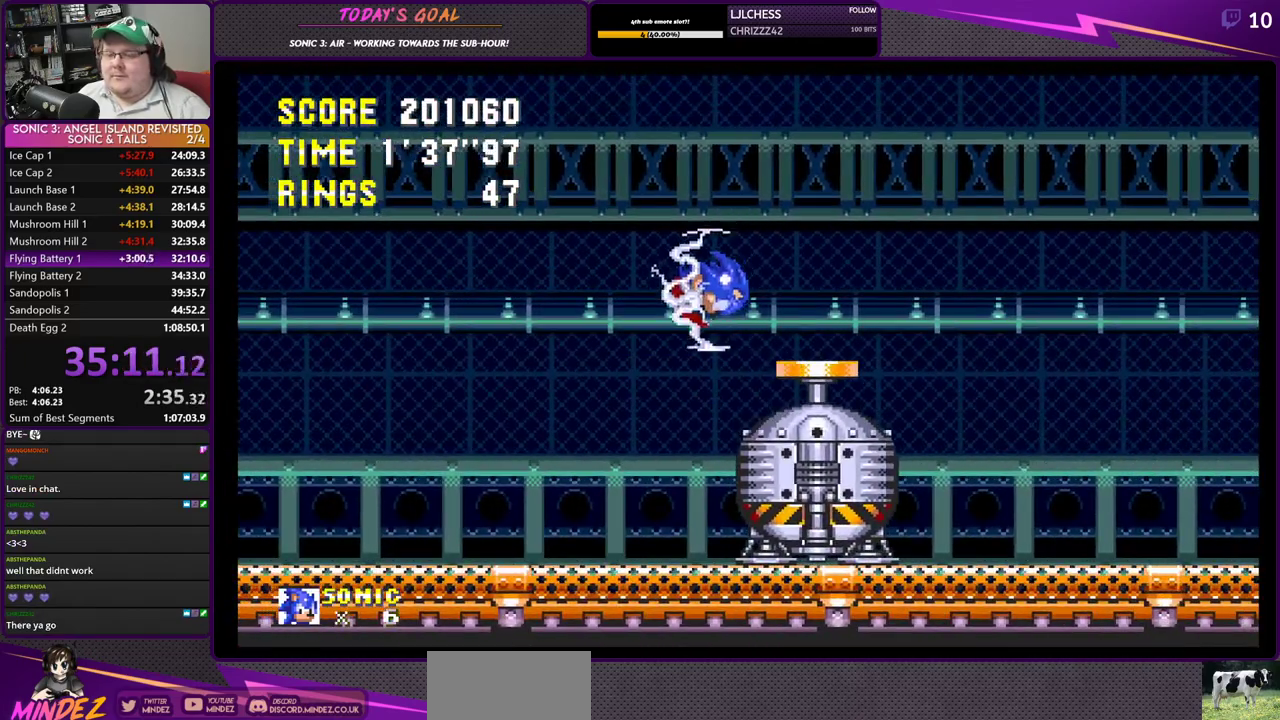
{"buttons": ["DPAD_RIGHT"], "left_stick": "center", "right_stick": "center", "events": [[351, "CROSS", "down"], [451, "CROSS", "up"]]}
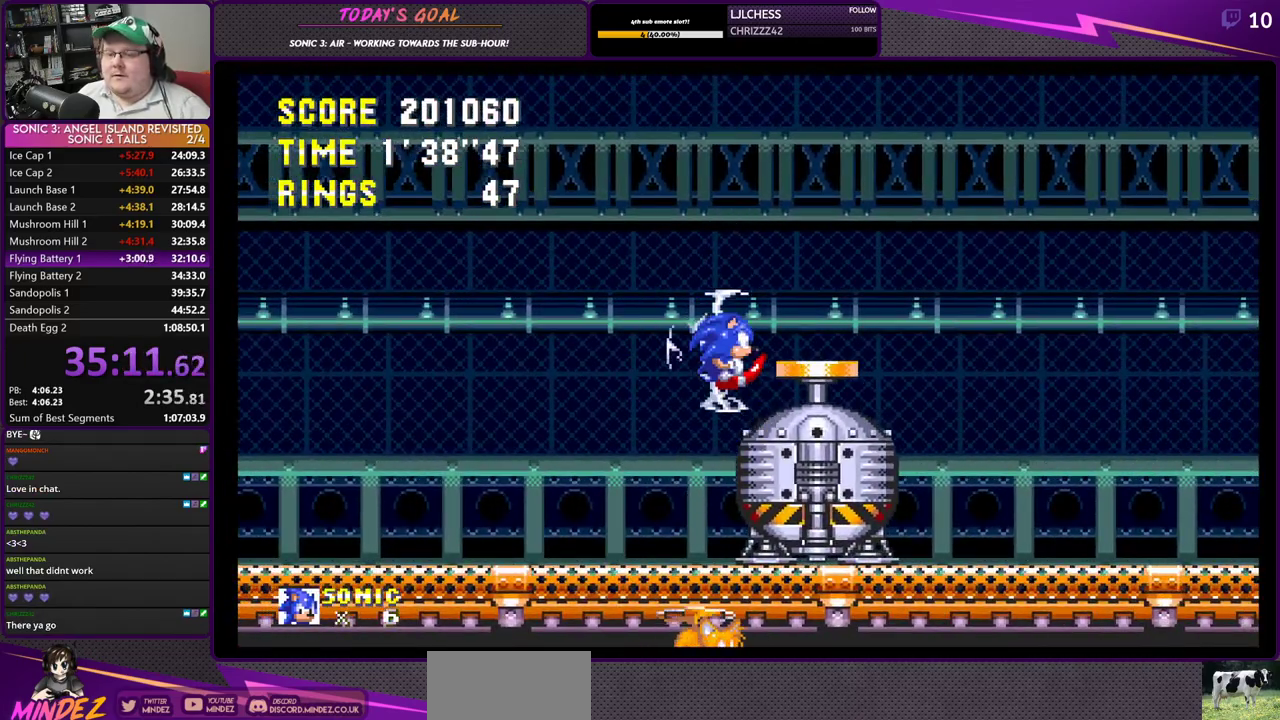
{"buttons": ["DPAD_RIGHT"], "left_stick": "center", "right_stick": "center", "events": [[334, "DPAD_RIGHT", "up"], [384, "DPAD_LEFT", "down"], [400, "DPAD_LEFT", "up"], [500, "DPAD_RIGHT", "down"]]}
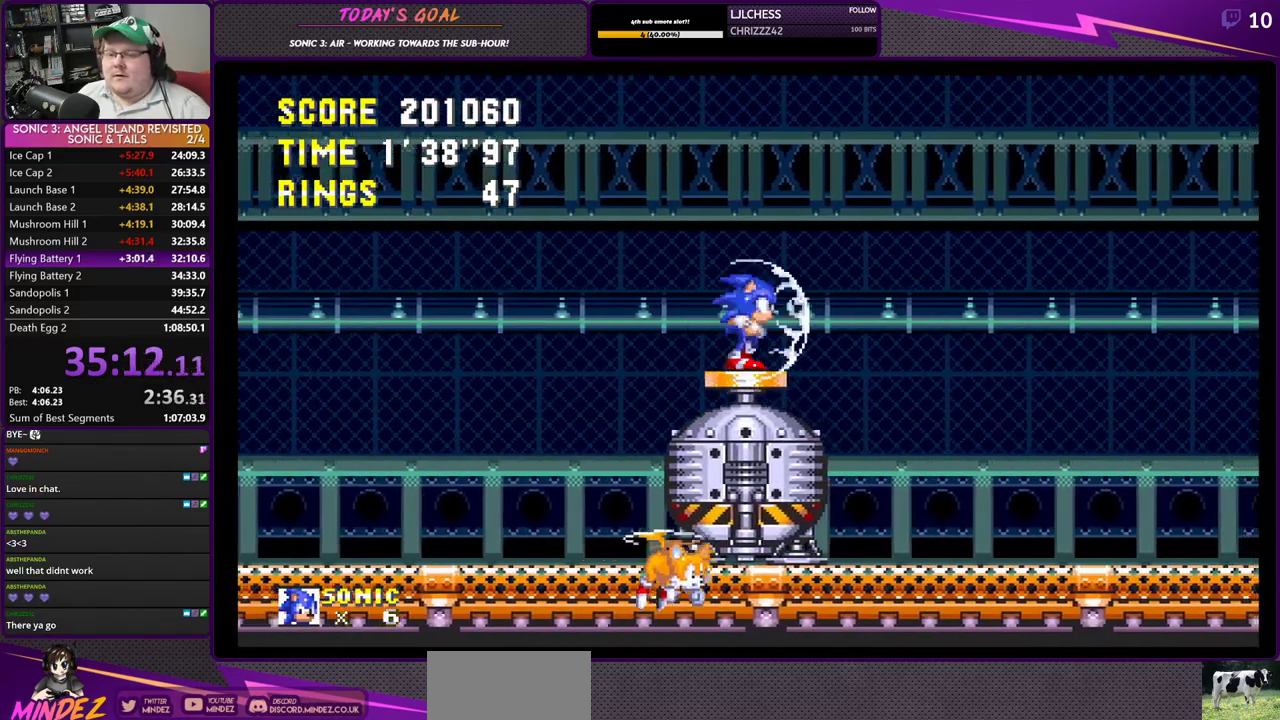
{"buttons": ["DPAD_LEFT"], "left_stick": "center", "right_stick": "center", "events": [[301, "DPAD_RIGHT", "up"], [351, "DPAD_LEFT", "down"]]}
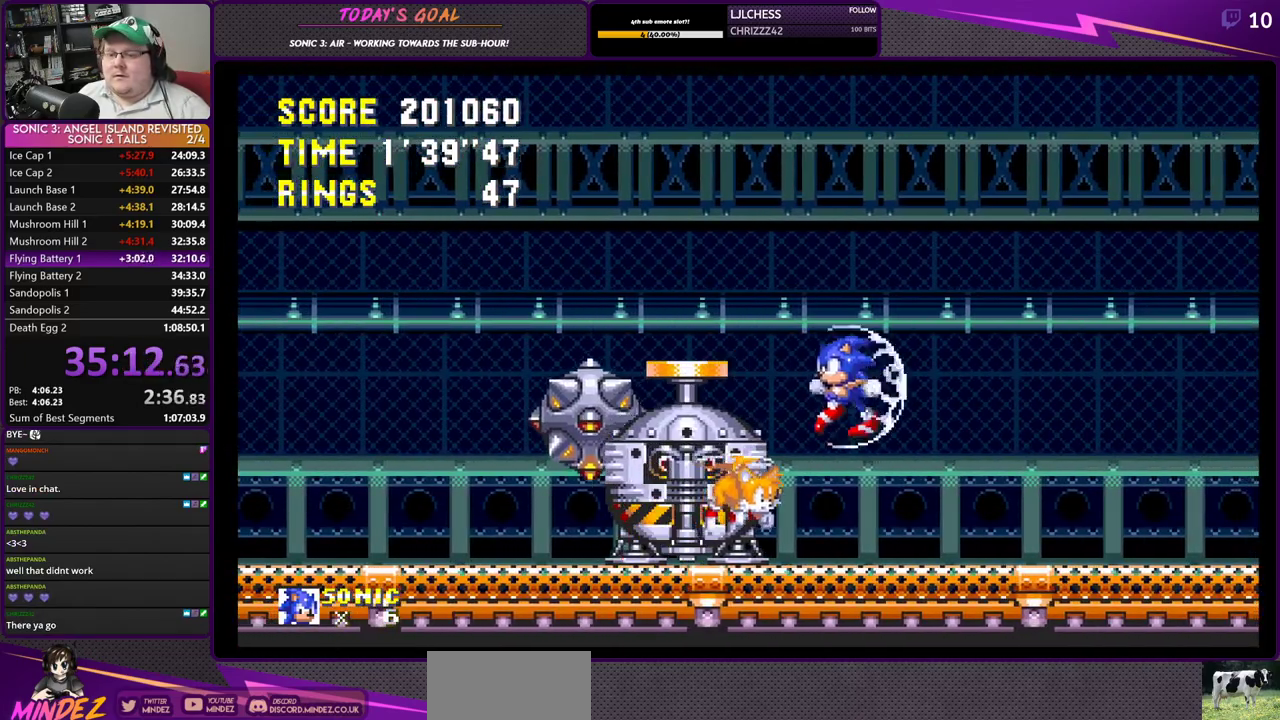
{"buttons": ["CROSS", "DPAD_LEFT"], "left_stick": "center", "right_stick": "center", "events": [[300, "CROSS", "down"]]}
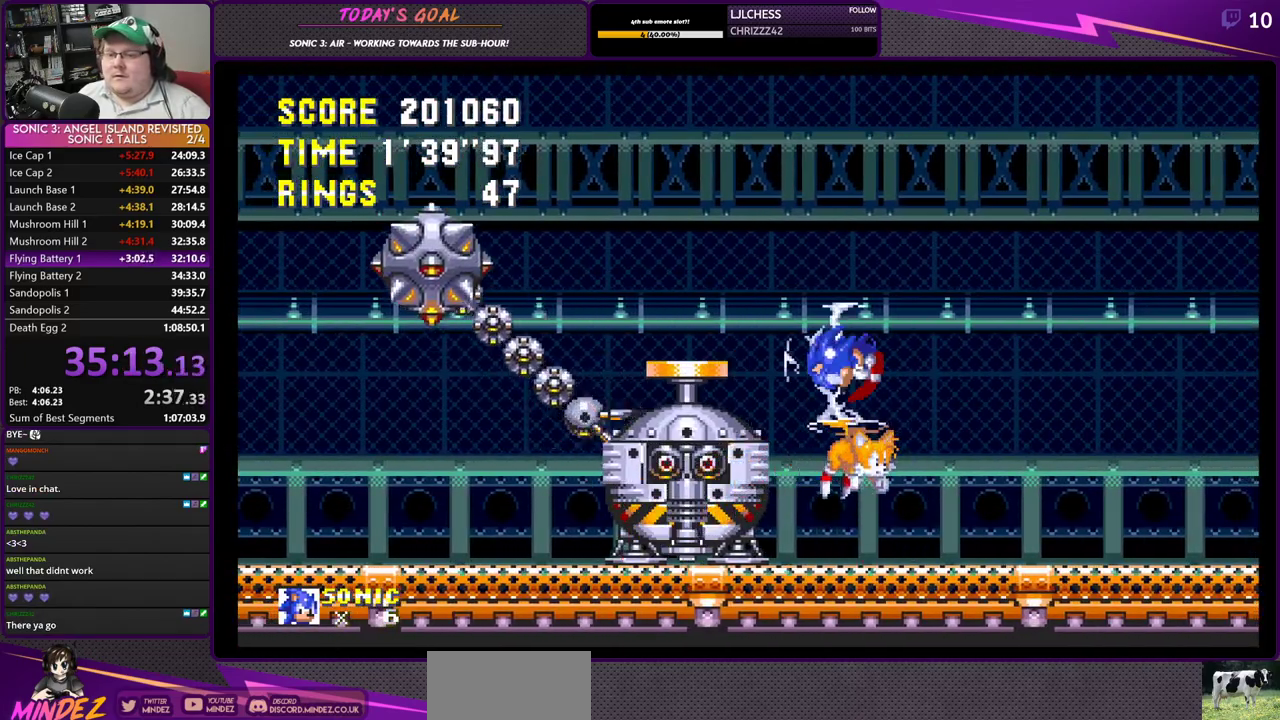
{"buttons": ["DPAD_RIGHT"], "left_stick": "center", "right_stick": "center", "events": [[167, "CROSS", "up"], [284, "DPAD_LEFT", "up"], [417, "DPAD_RIGHT", "down"]]}